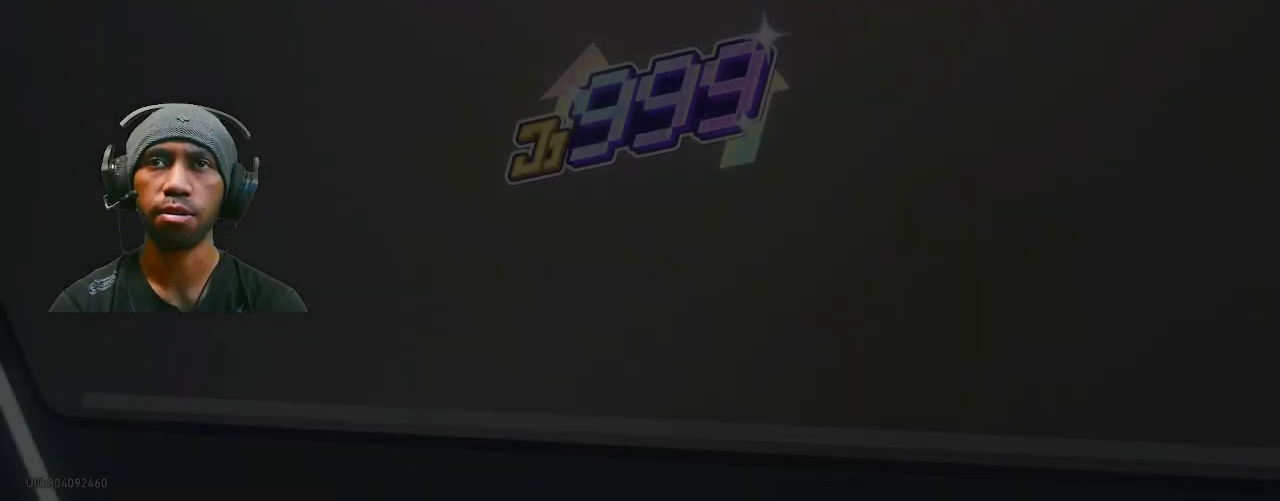
Gameplay with a controller (PlayStation layout); each line is a JSON object with the inputs held at the frame after it (dt_ms = milliseconds from this image to that frame). "events" lists button and stick changes between this image and that frame as [ms after this image, input, new state], when the widget could be followed in between. Not read: DPAD_LEFT L3.
{"dt_ms": 500, "buttons": ["R2"], "left_stick": "center", "right_stick": "center", "events": []}
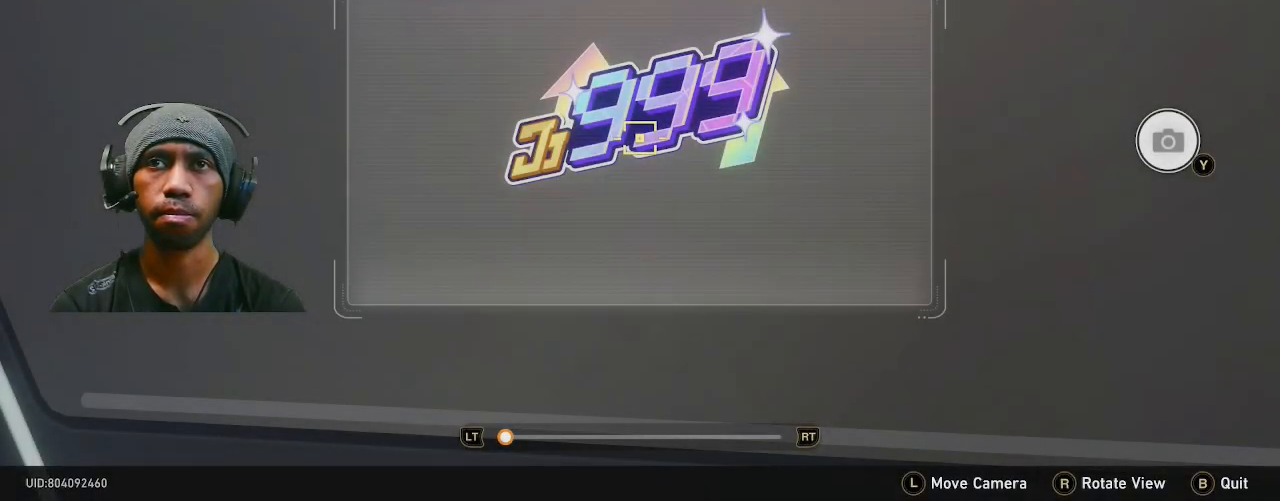
{"dt_ms": 500, "buttons": ["R2"], "left_stick": "center", "right_stick": "center", "events": [[350, "TRIANGLE", "down"], [433, "TRIANGLE", "up"]]}
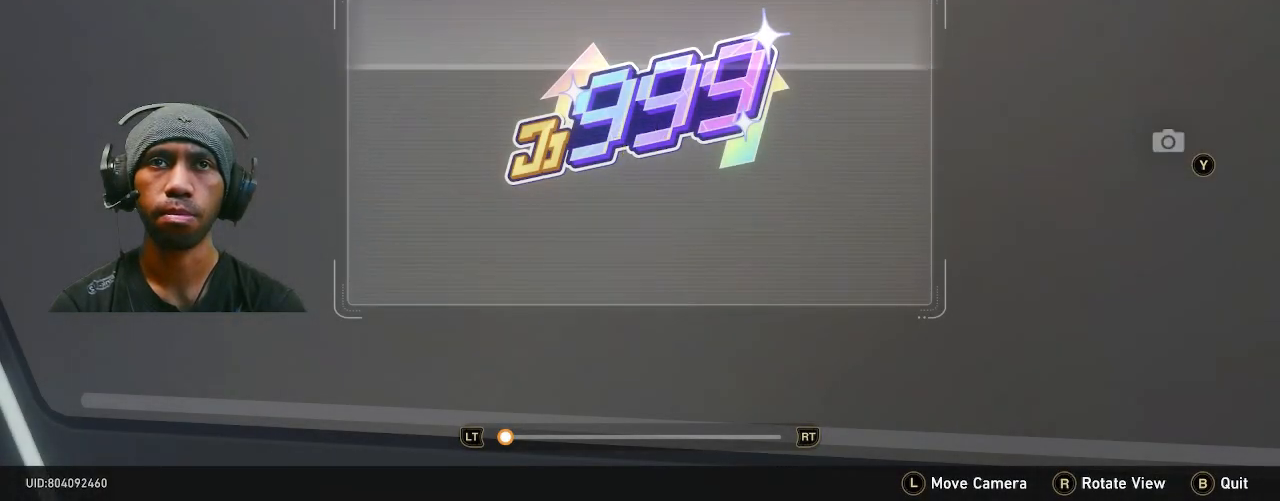
{"dt_ms": 500, "buttons": ["R2"], "left_stick": "center", "right_stick": "center", "events": []}
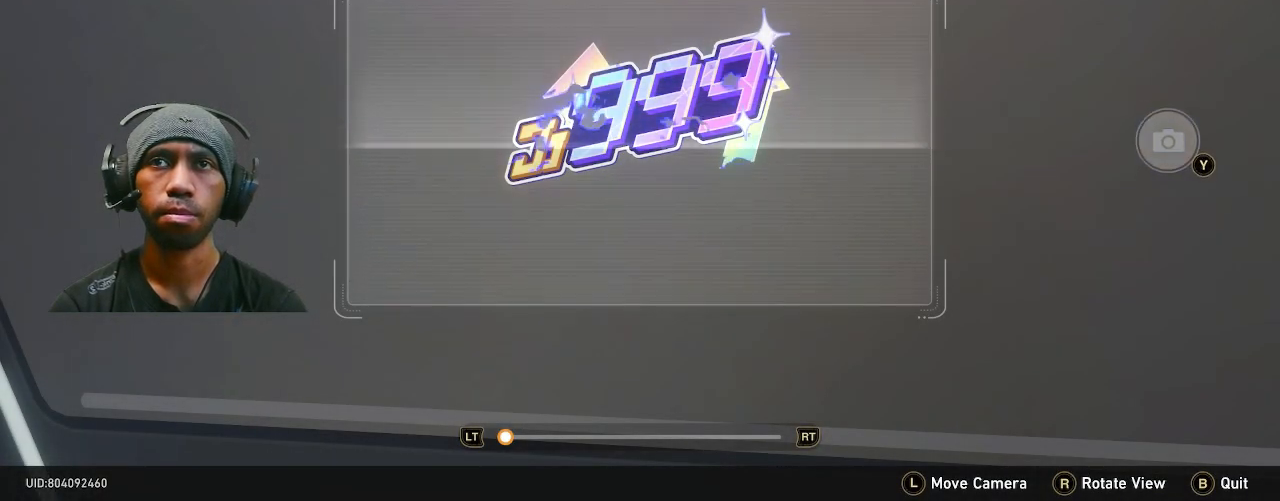
{"dt_ms": 500, "buttons": ["R2"], "left_stick": "center", "right_stick": "center", "events": []}
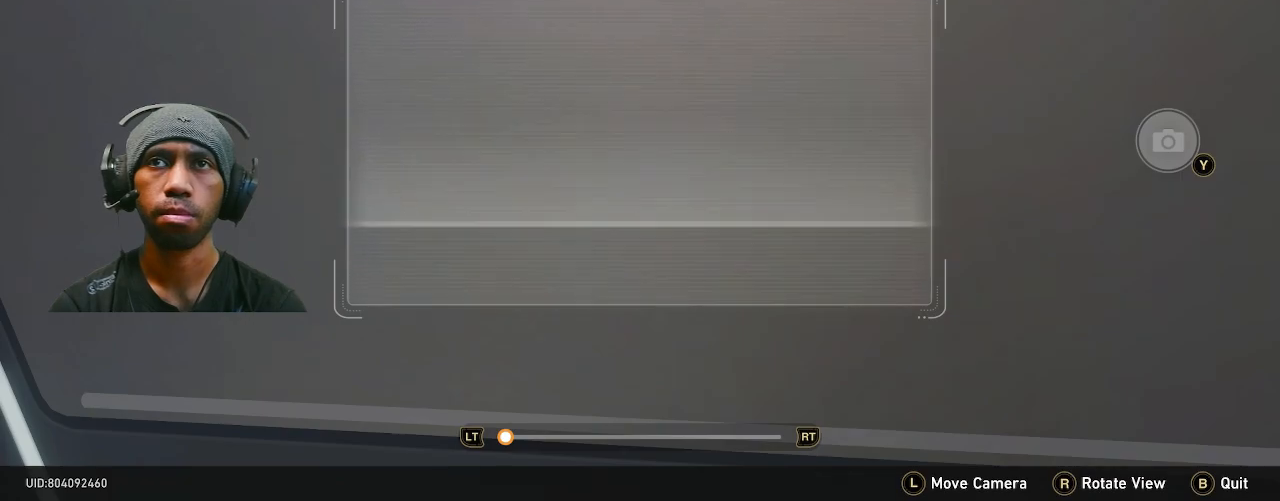
{"dt_ms": 500, "buttons": ["R2"], "left_stick": "center", "right_stick": "center", "events": []}
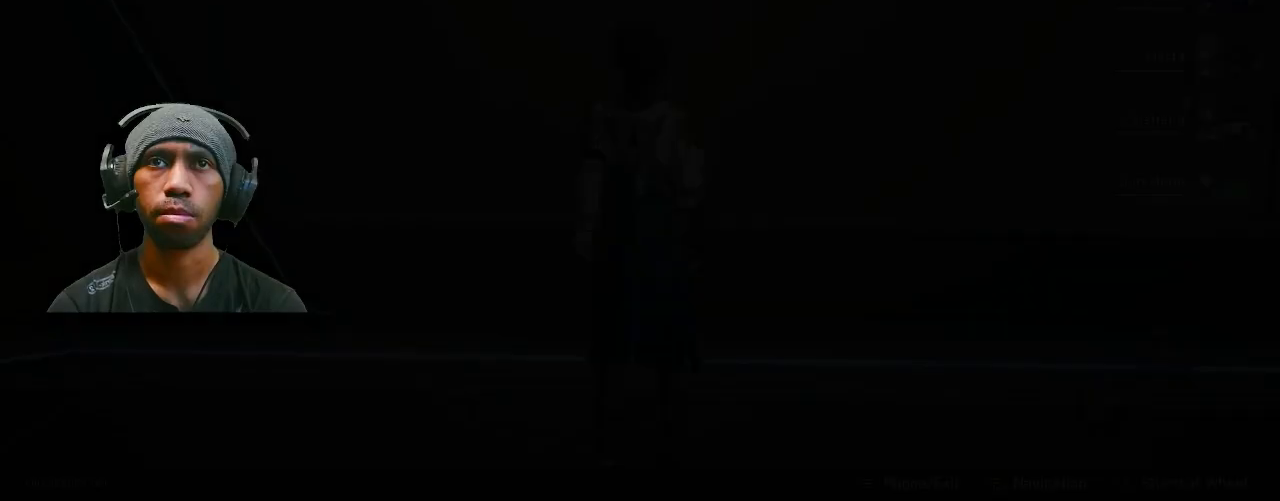
{"dt_ms": 500, "buttons": ["R2"], "left_stick": "center", "right_stick": "center", "events": []}
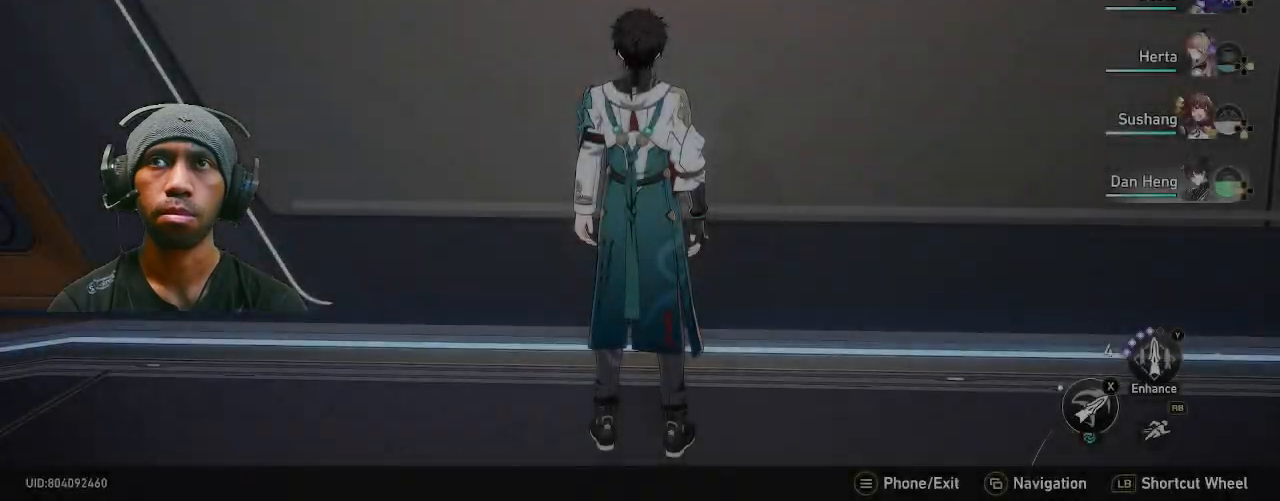
{"dt_ms": 1000, "buttons": ["R2"], "left_stick": "down", "right_stick": "left"}
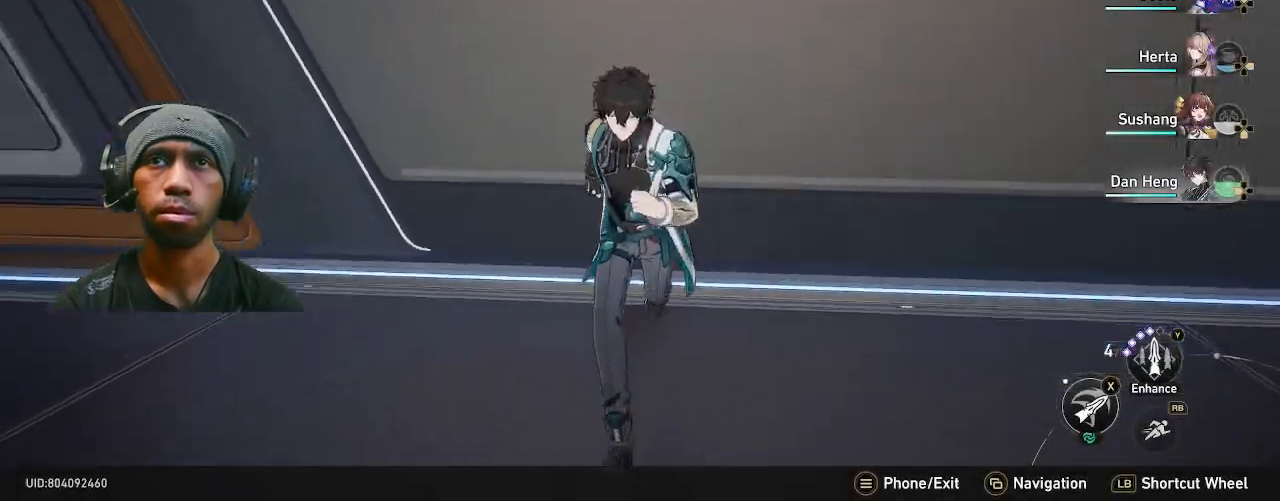
{"dt_ms": 500, "buttons": ["R2"], "left_stick": "up-left", "right_stick": "left", "events": [[233, "left_stick", "up"], [350, "left_stick", "up-left"]]}